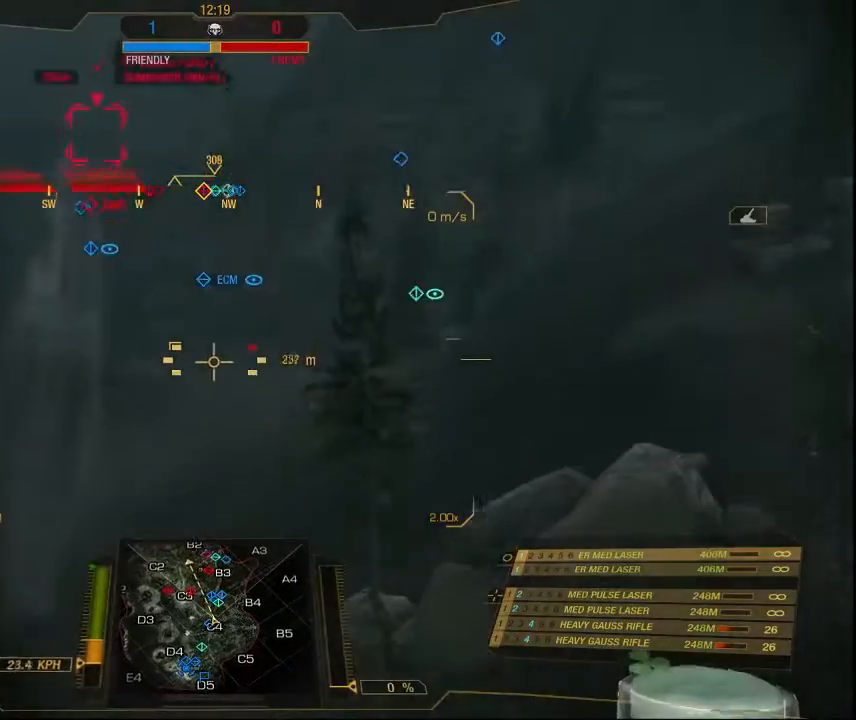
Gameplay with keyboard and mouse; each line is a JSON object with the keys and mouse buttons held at the frame after it. "events" lists presses ("down") and releases ("up") of "1", "2", "3", "4", "5", "a", "alt", "c", "ctrl", "d", "e", "f", "q", "r", "s", "shift", "space", "tab", "v", "w", "x", "z", "mouse_left", "mouse_middle", "mouse_right", "mouse_mb4", "mouse_wheel_up" and "mouse_wheel_down" between this image and that frame as [ms after this image, input, new state], when the widget could be followed in between. "mouse_left", "mouse_middle", "mouse_right", "mouse_mb4", "mouse_wheel_up", "mouse_wheel_down" = the "left", "middle", "right", "mb4", "wheel_up", "wheel_down" buttons of the "mouse" list. No other keys are recorded. Mouse movement is not recorded.
{"keys": ["w"], "mouse": [], "events": []}
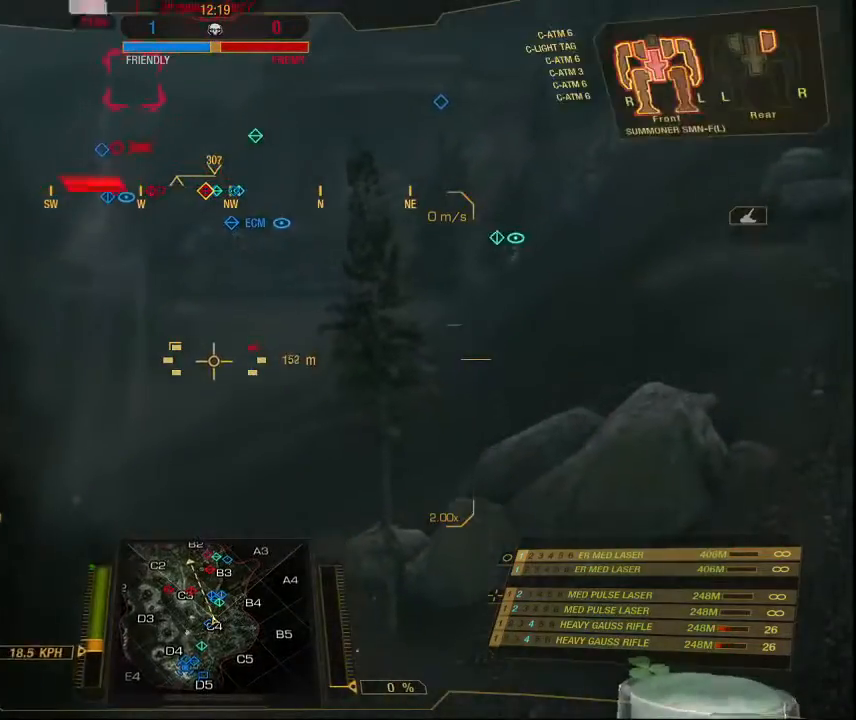
{"keys": ["a", "w"], "mouse": [], "events": [[434, "a", "down"]]}
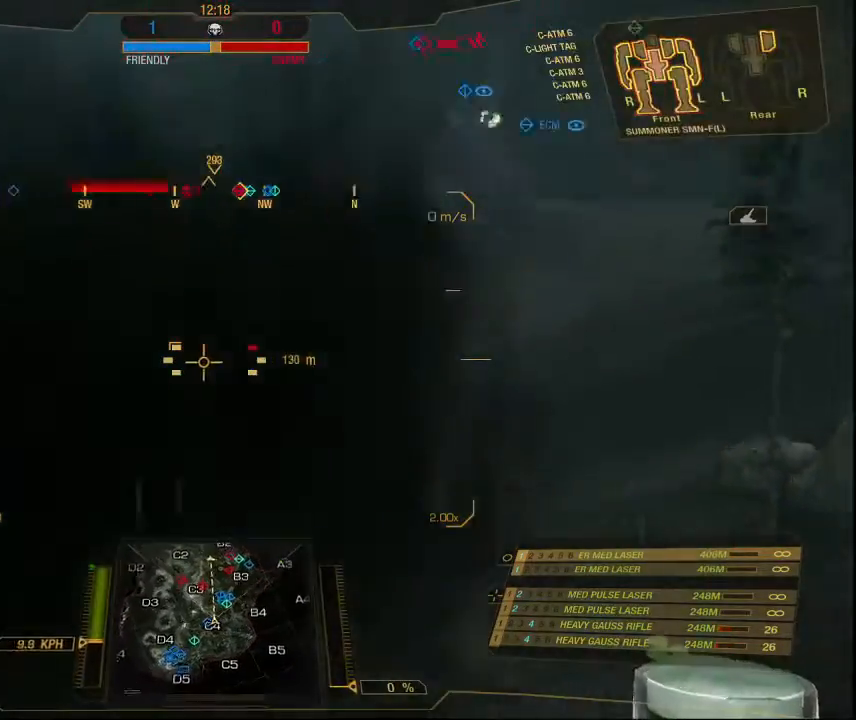
{"keys": ["a", "w"], "mouse": [], "events": []}
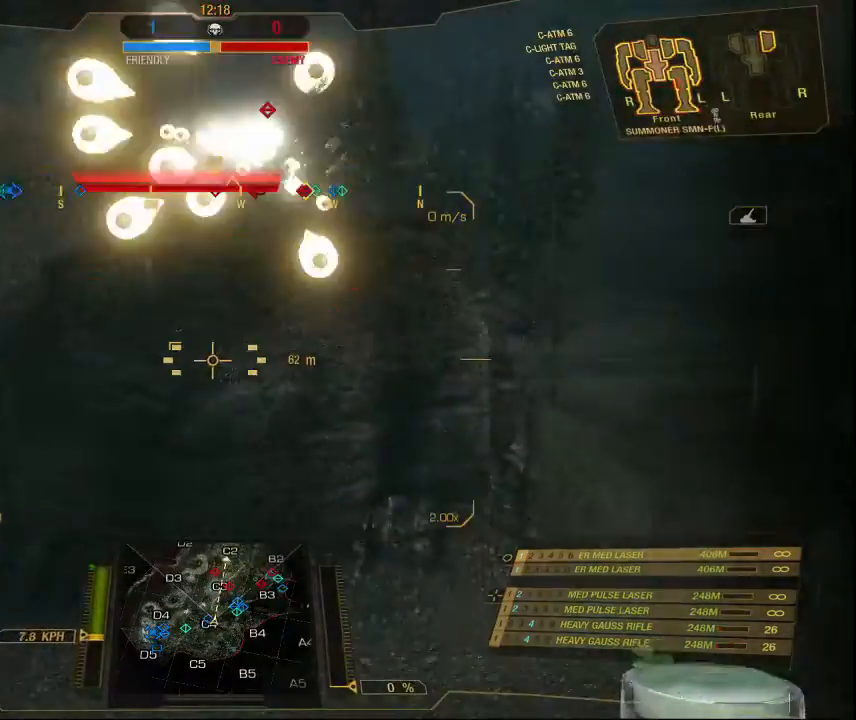
{"keys": ["w"], "mouse": [], "events": [[167, "a", "up"]]}
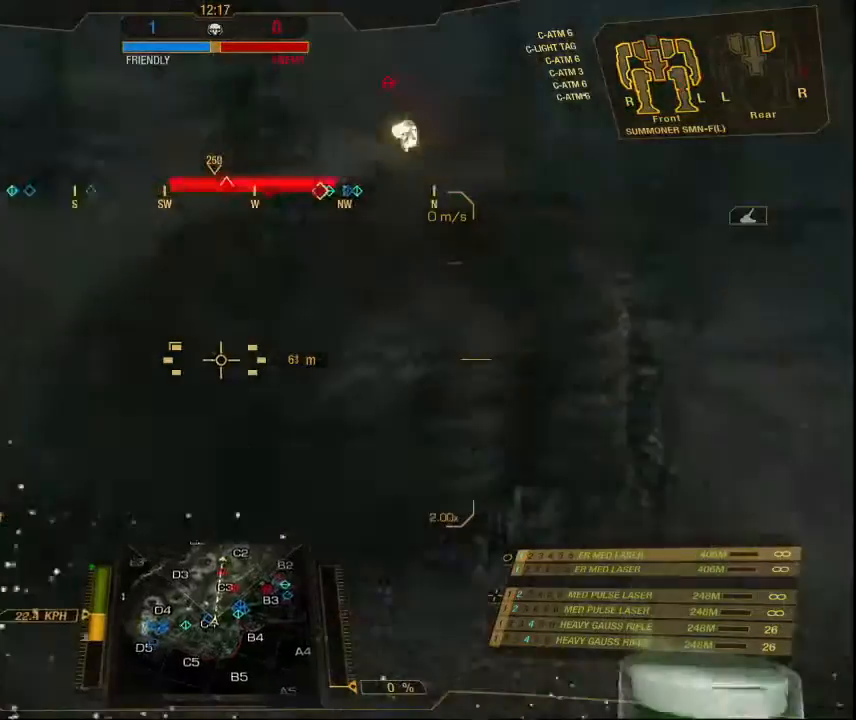
{"keys": ["d", "w"], "mouse": [], "events": [[200, "d", "down"]]}
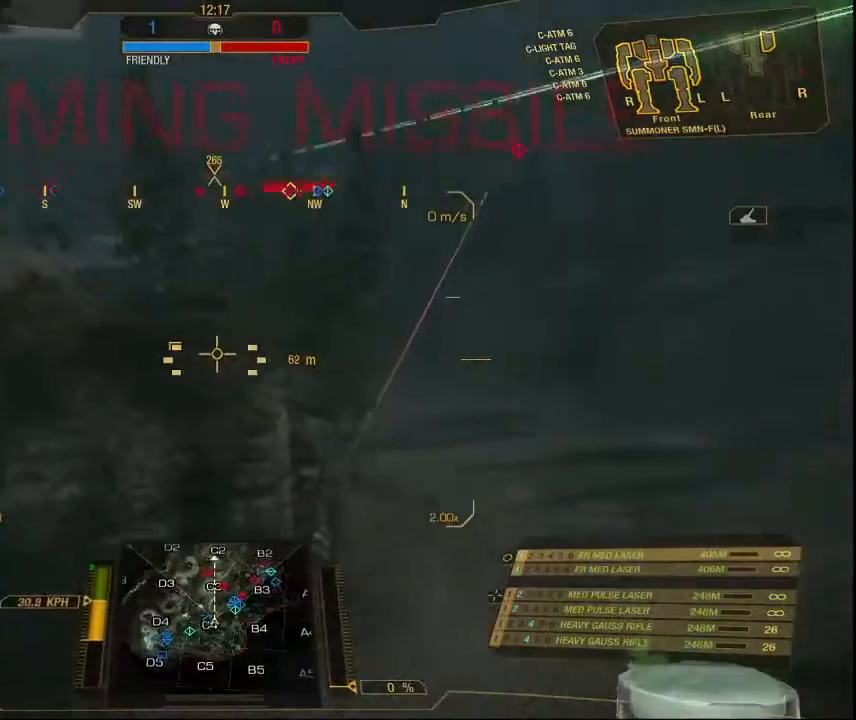
{"keys": ["r", "w"], "mouse": [], "events": [[67, "d", "up"], [67, "w", "up"], [200, "w", "down"], [434, "r", "down"]]}
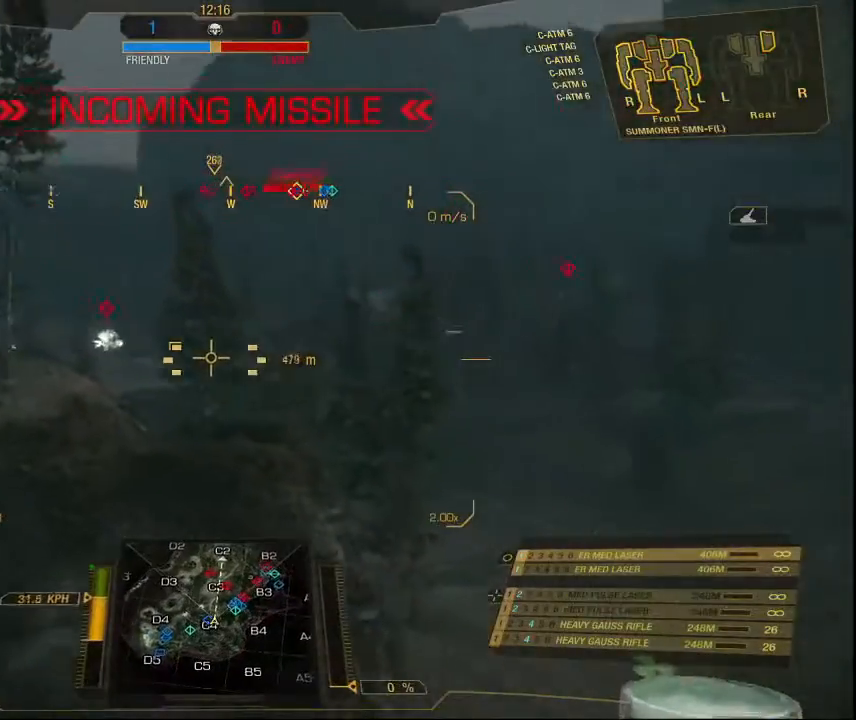
{"keys": [], "mouse": [], "events": [[34, "r", "up"], [234, "w", "up"]]}
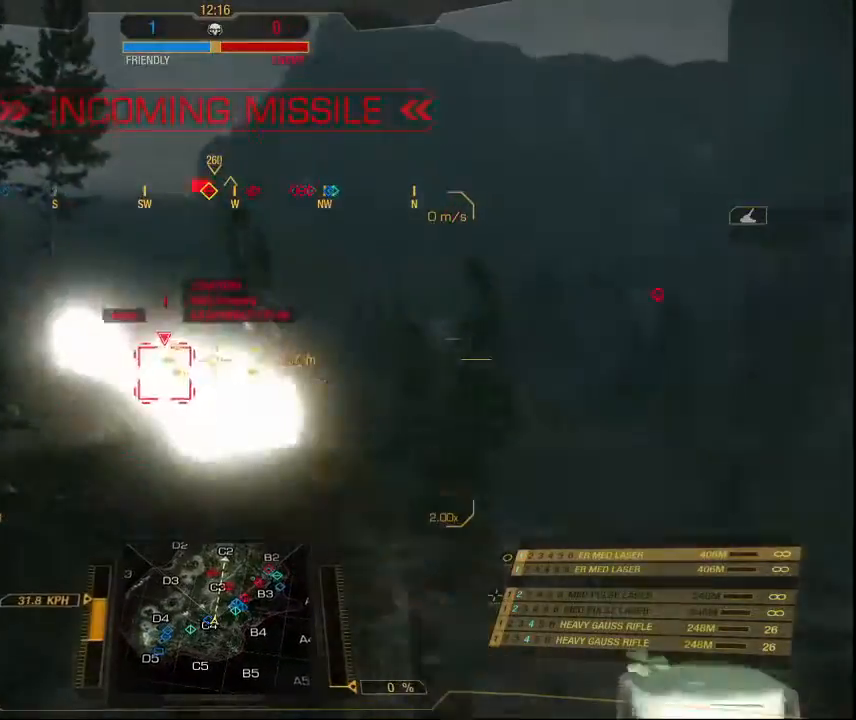
{"keys": [], "mouse": ["mb4"], "events": [[67, "mouse_mb4", "down"]]}
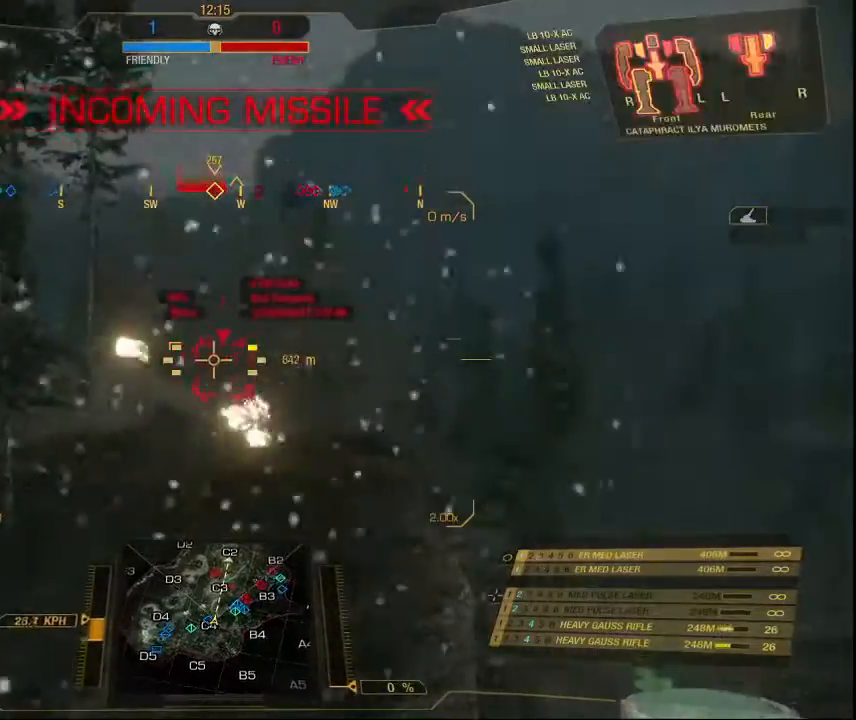
{"keys": ["s"], "mouse": ["mb4"], "events": [[67, "s", "down"]]}
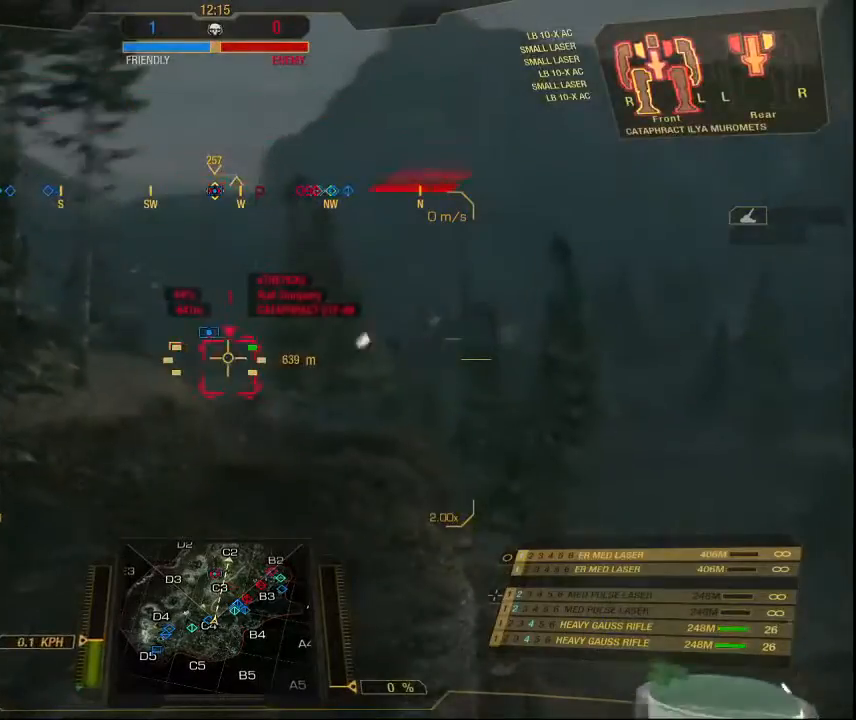
{"keys": ["s"], "mouse": [], "events": [[334, "mouse_mb4", "up"]]}
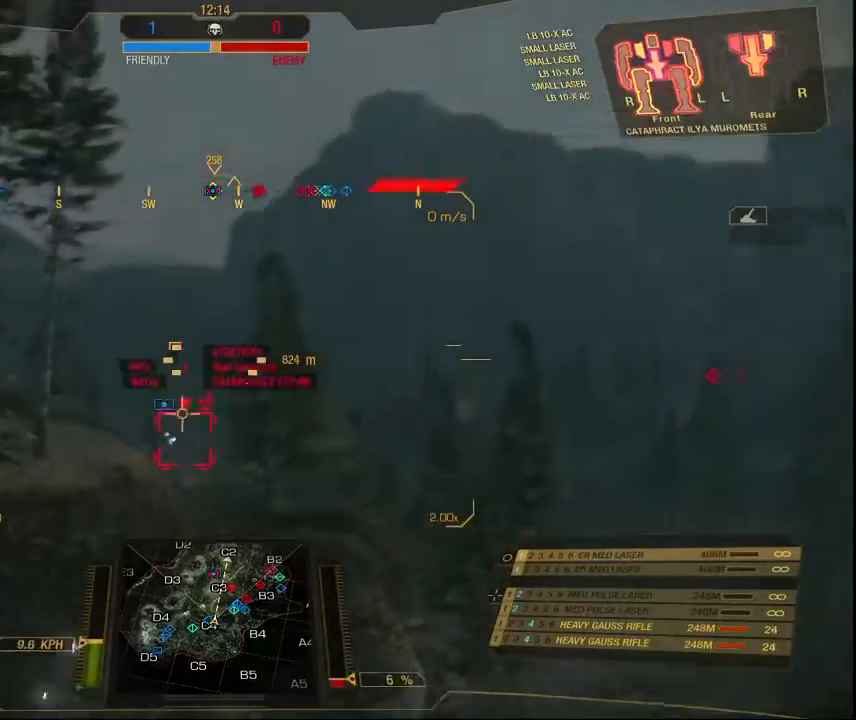
{"keys": ["s"], "mouse": [], "events": []}
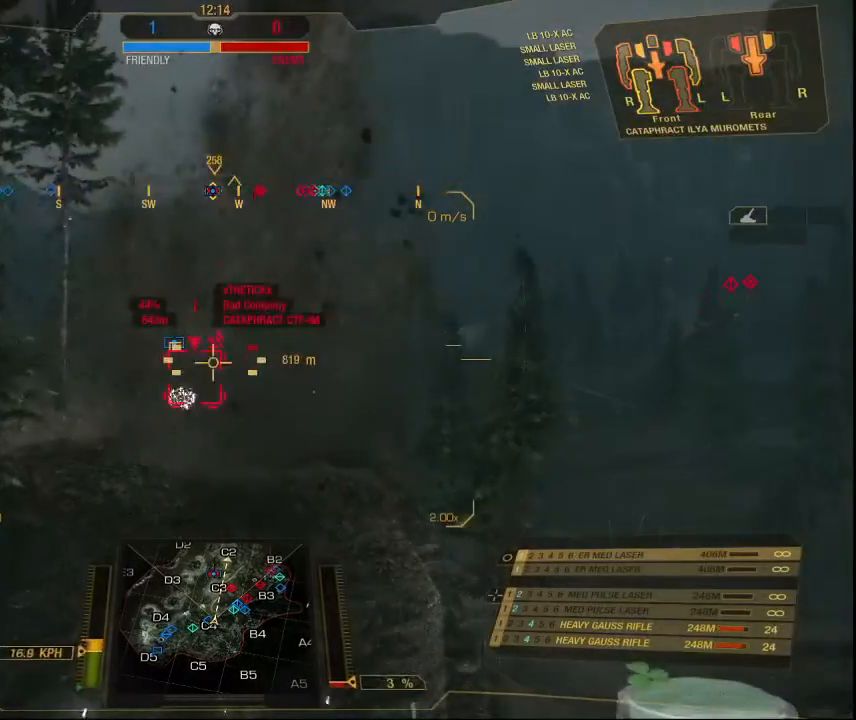
{"keys": ["s"], "mouse": [], "events": []}
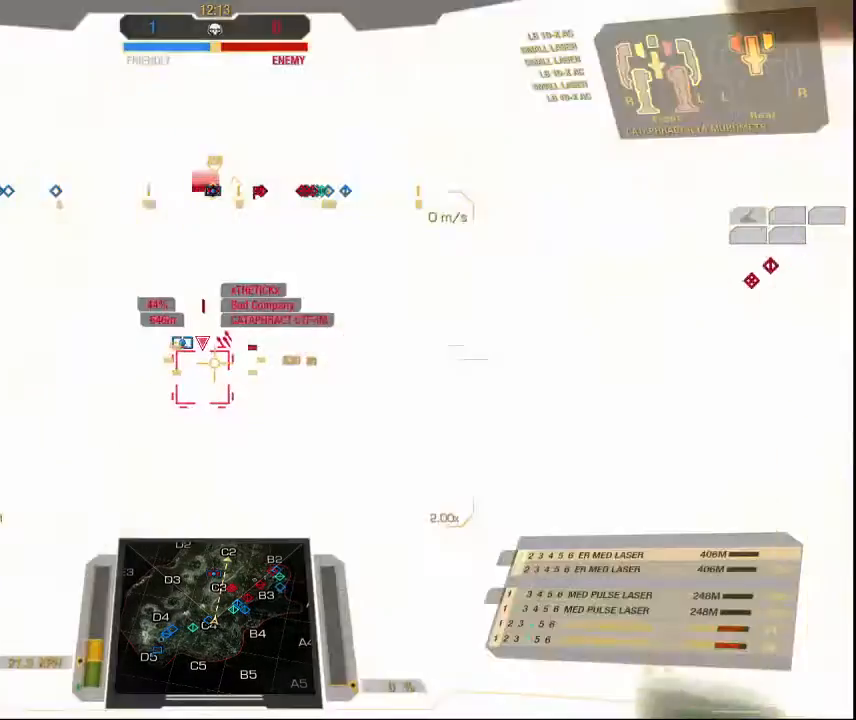
{"keys": ["s"], "mouse": ["right"], "events": [[100, "mouse_right", "down"]]}
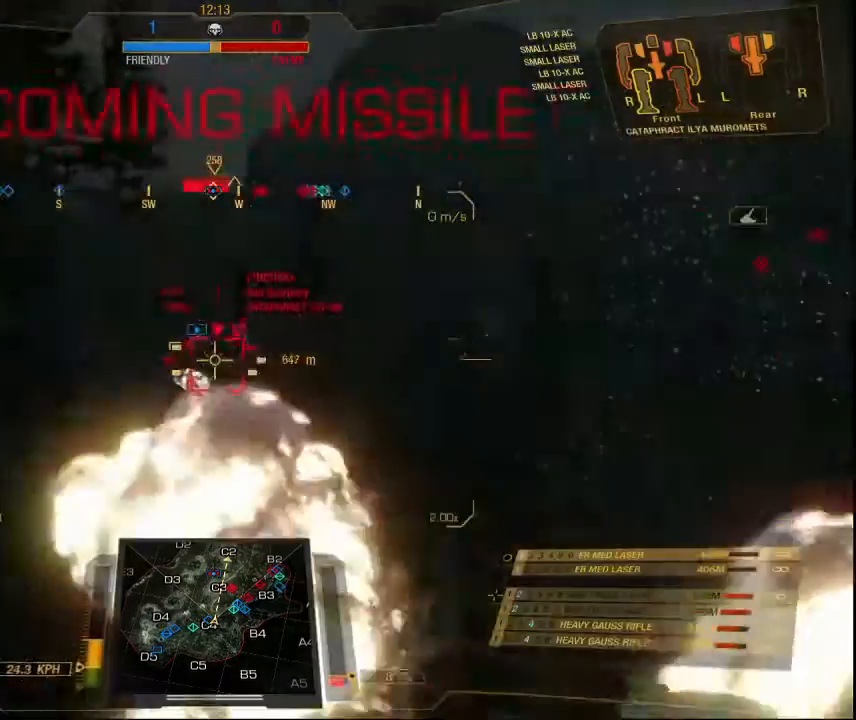
{"keys": ["s"], "mouse": ["left", "right"], "events": [[467, "mouse_left", "down"]]}
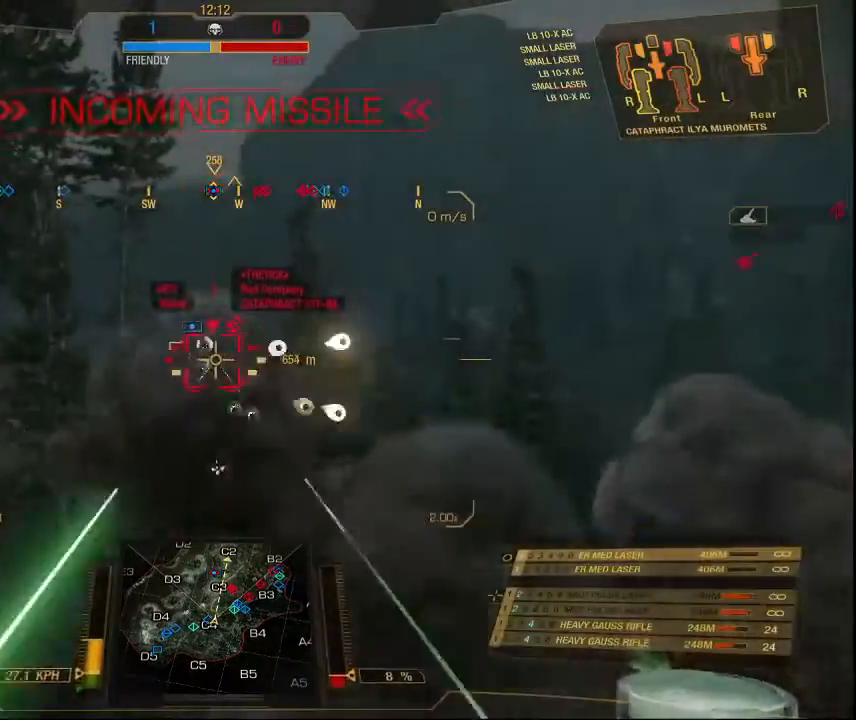
{"keys": ["s"], "mouse": ["left", "right"], "events": []}
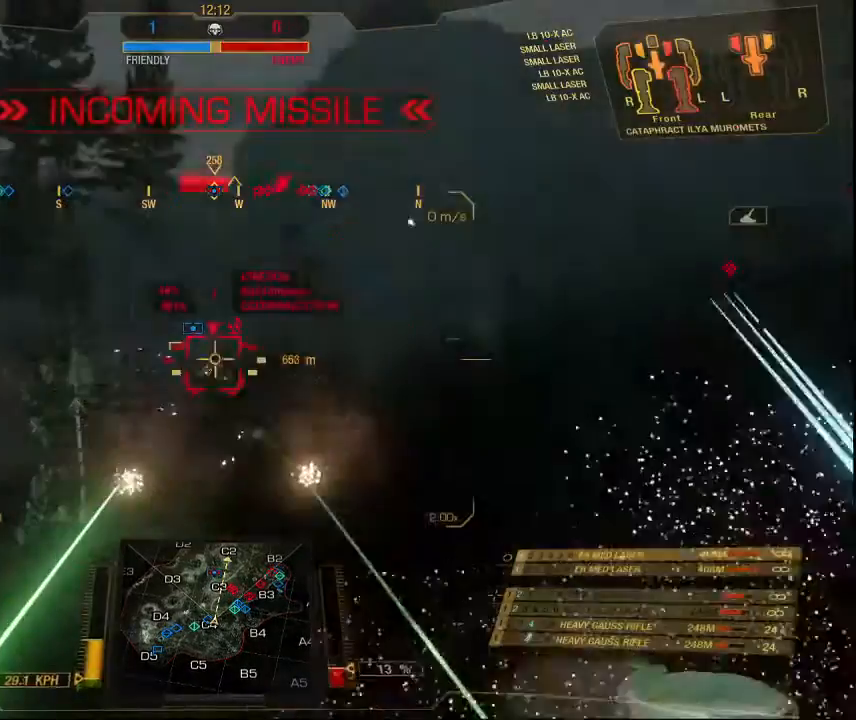
{"keys": ["s"], "mouse": ["left", "right"], "events": []}
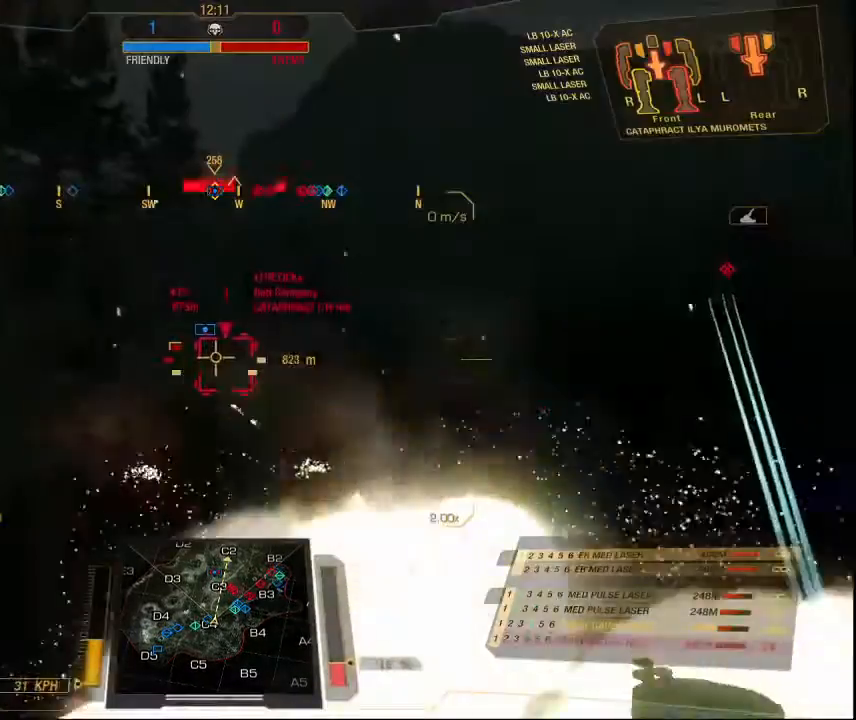
{"keys": ["s"], "mouse": ["mb4"], "events": [[200, "mouse_left", "up"], [200, "mouse_right", "up"], [467, "mouse_mb4", "down"]]}
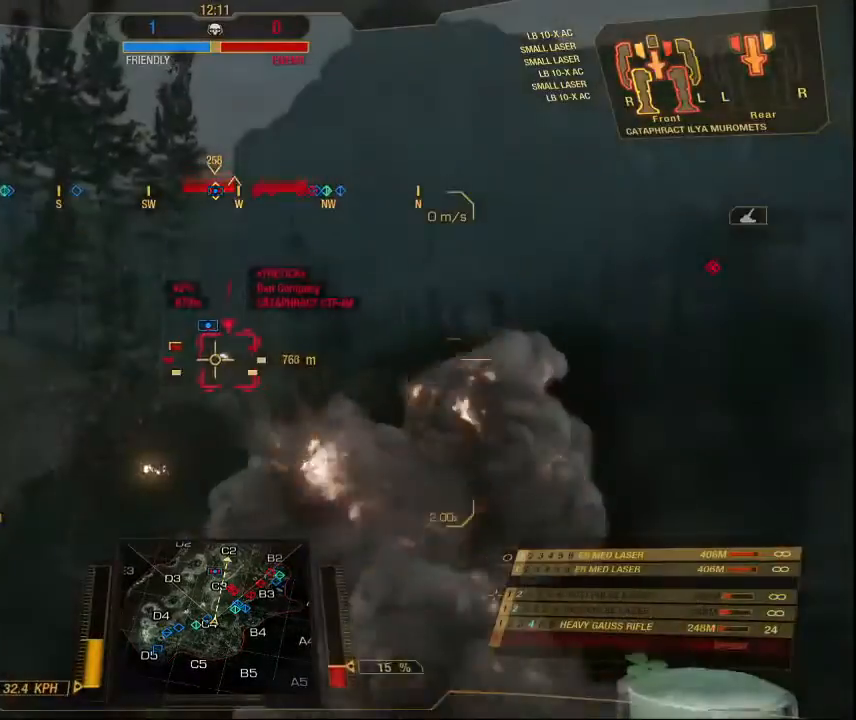
{"keys": [], "mouse": ["mb4"], "events": [[167, "s", "up"]]}
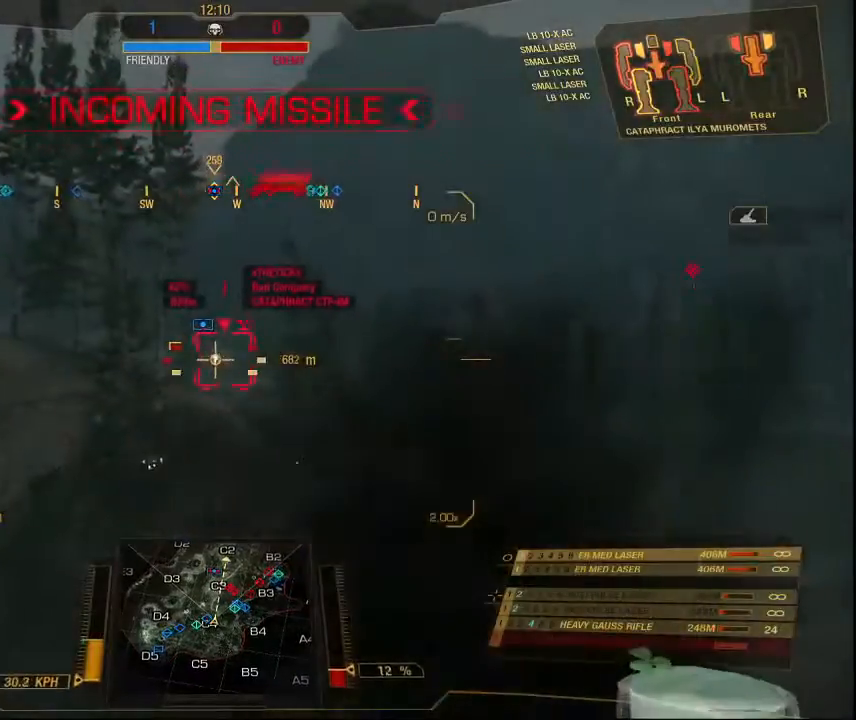
{"keys": [], "mouse": ["mb4"], "events": []}
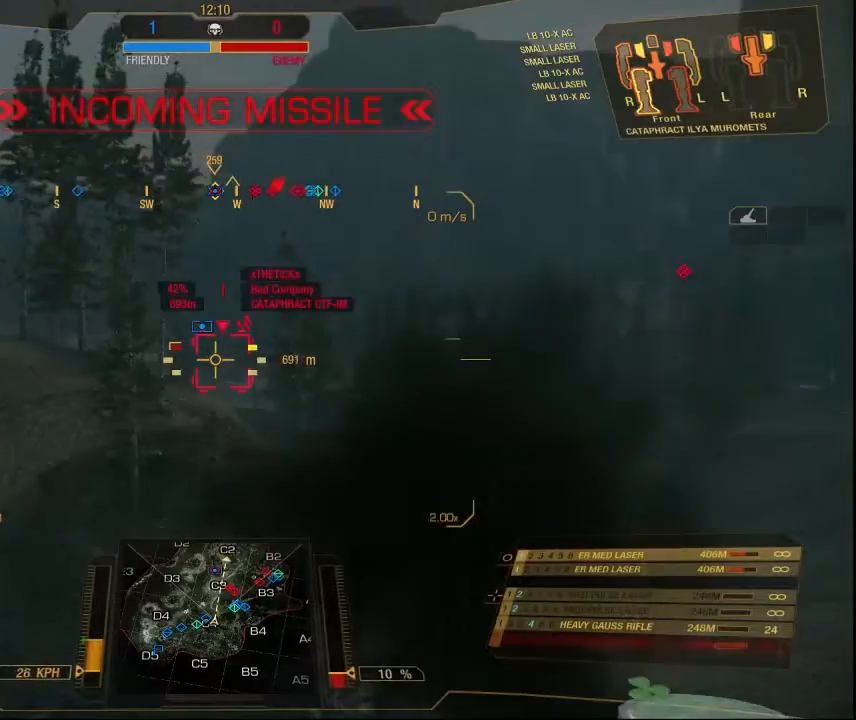
{"keys": [], "mouse": ["mb4"], "events": []}
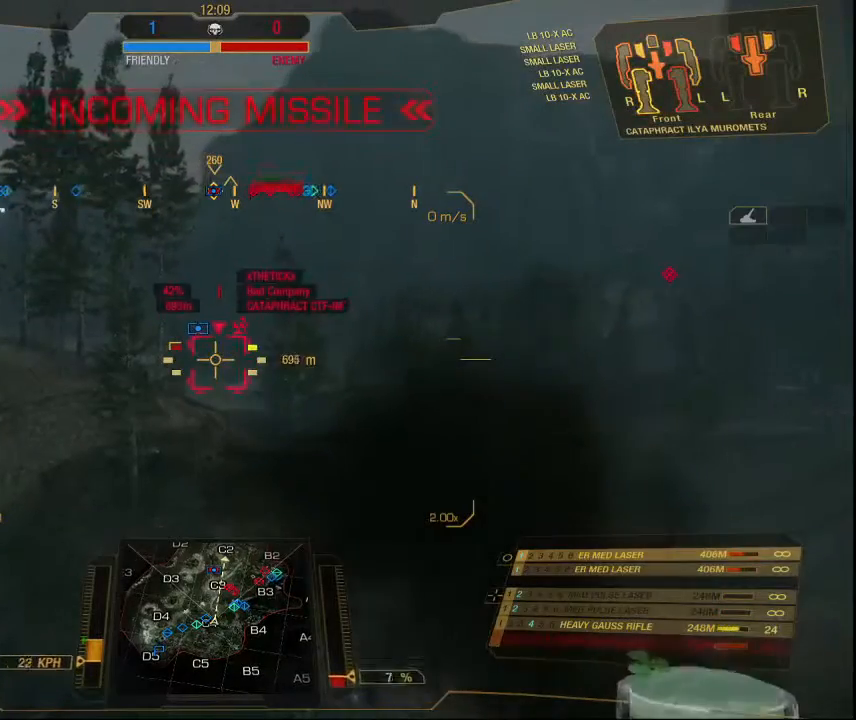
{"keys": [], "mouse": ["mb4"], "events": []}
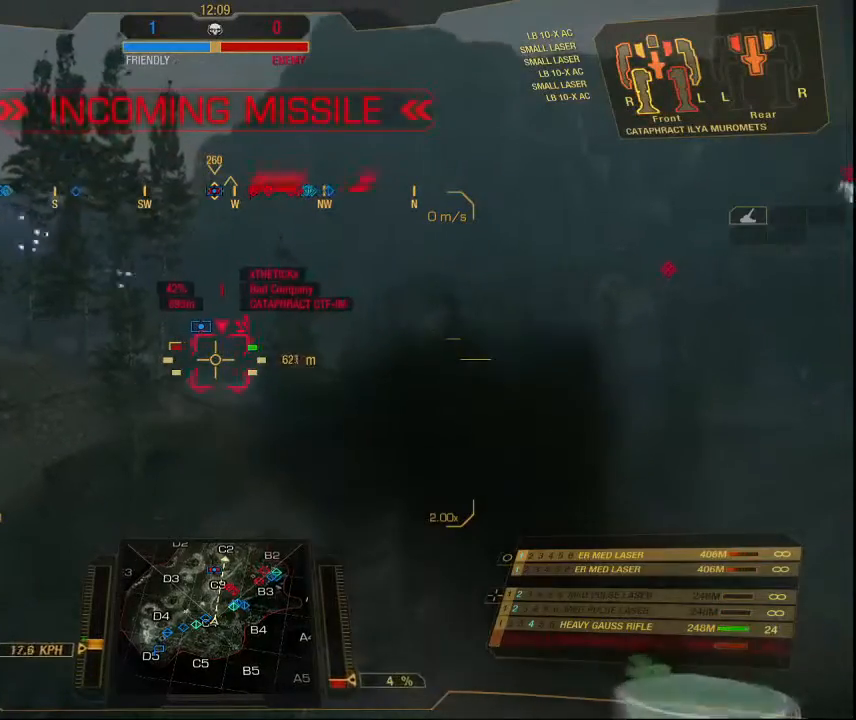
{"keys": [], "mouse": [], "events": [[67, "mouse_mb4", "up"]]}
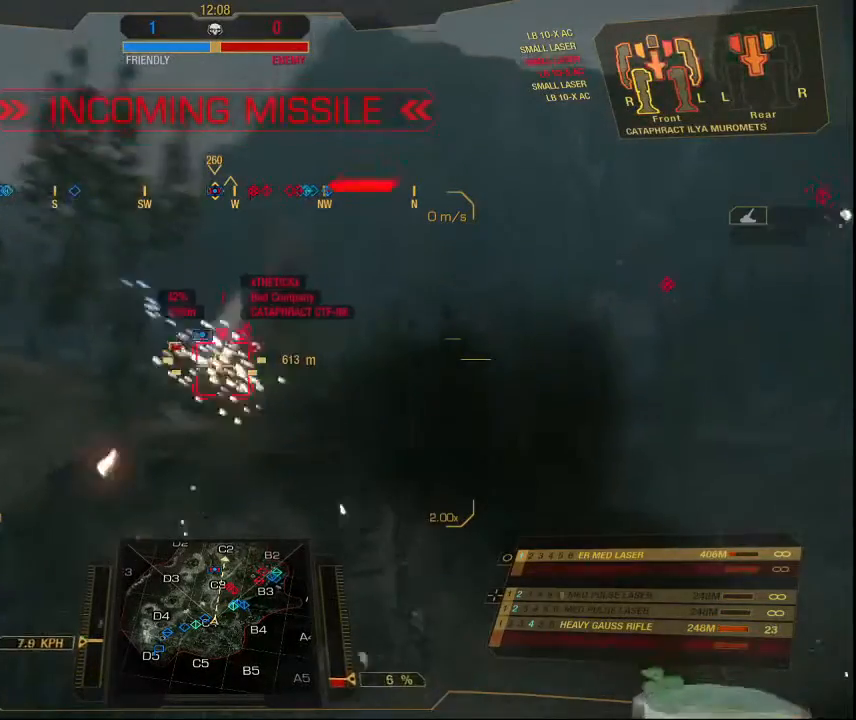
{"keys": [], "mouse": [], "events": []}
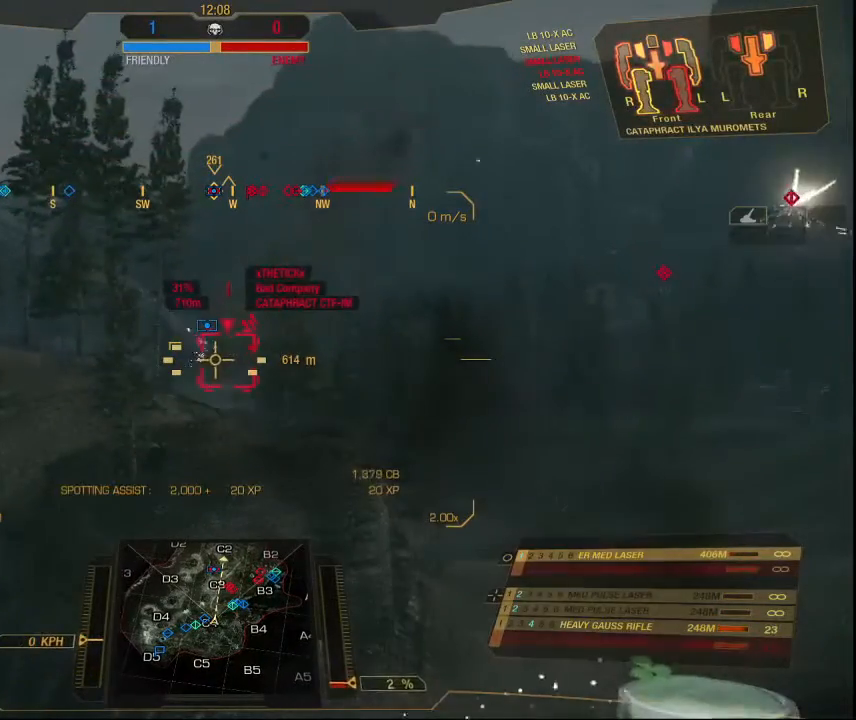
{"keys": ["w"], "mouse": [], "events": [[200, "w", "down"]]}
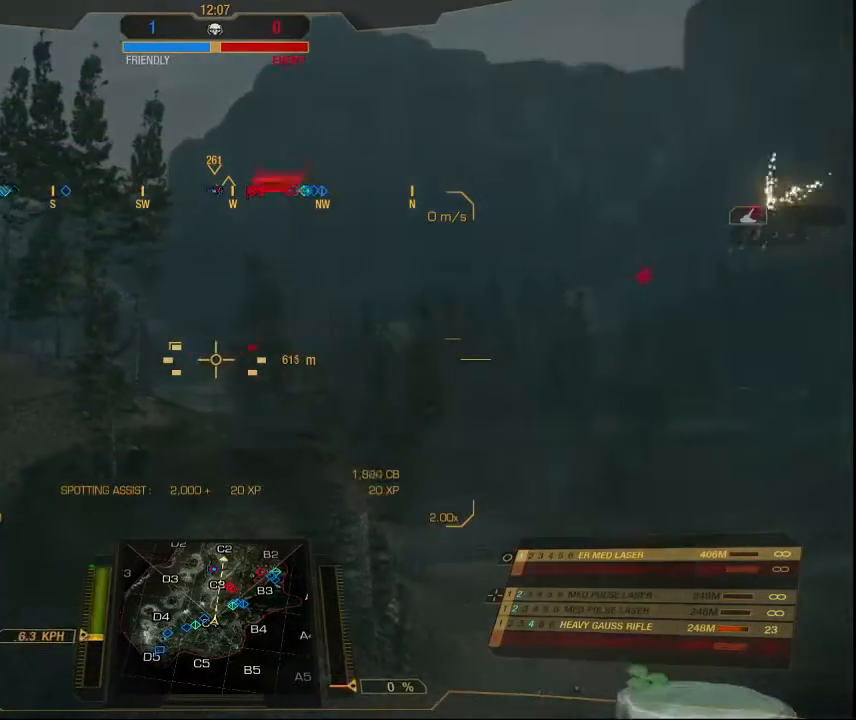
{"keys": ["w"], "mouse": [], "events": []}
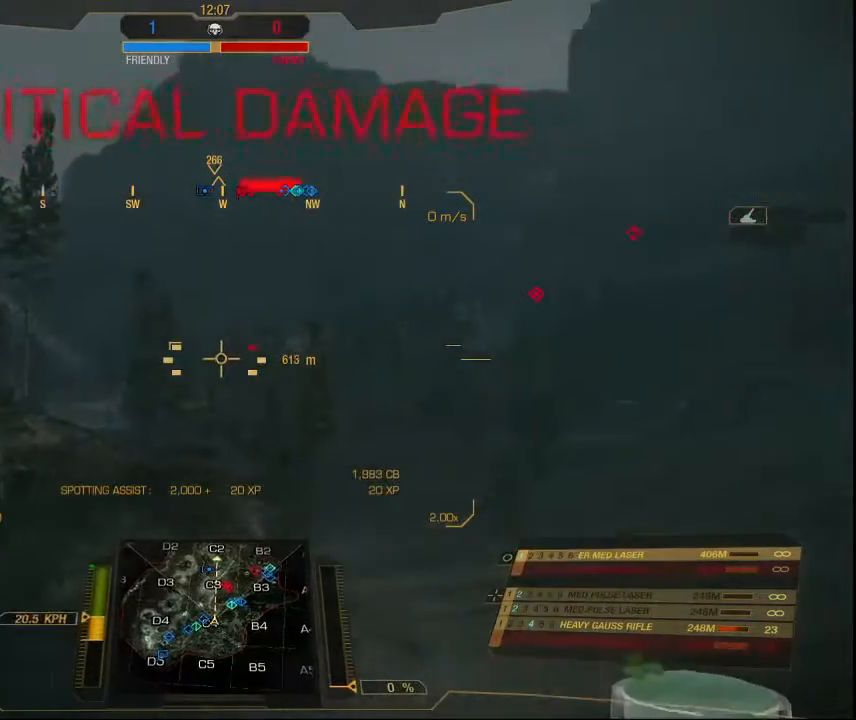
{"keys": ["d", "w"], "mouse": [], "events": [[367, "d", "down"]]}
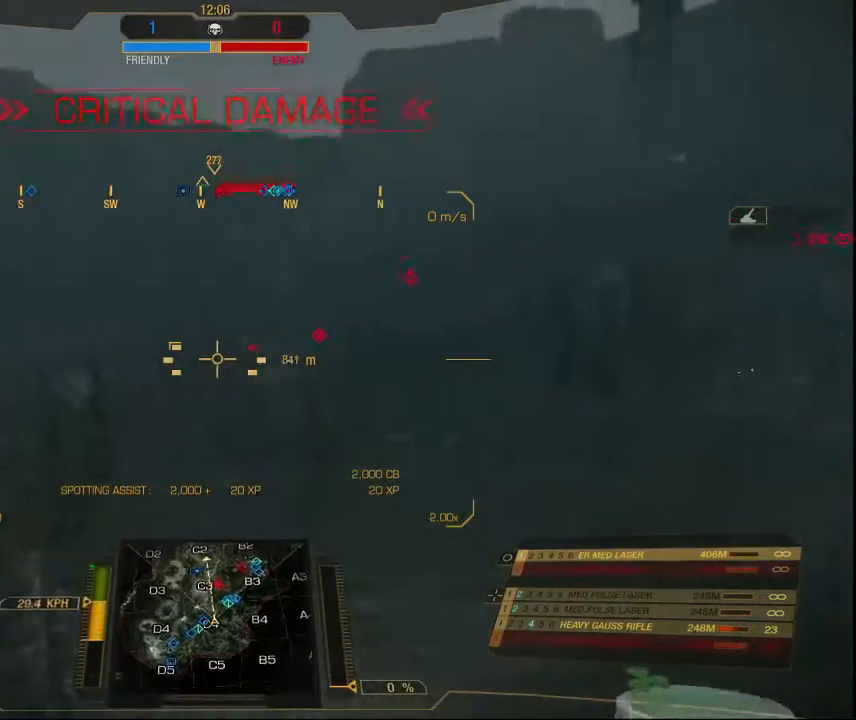
{"keys": ["w"], "mouse": [], "events": [[300, "d", "up"]]}
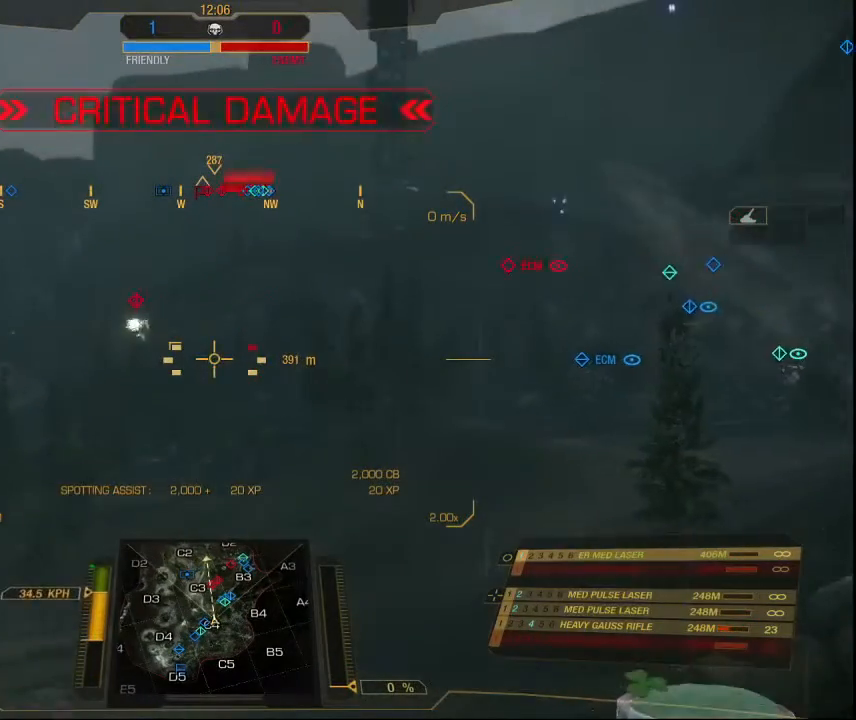
{"keys": ["w"], "mouse": [], "events": []}
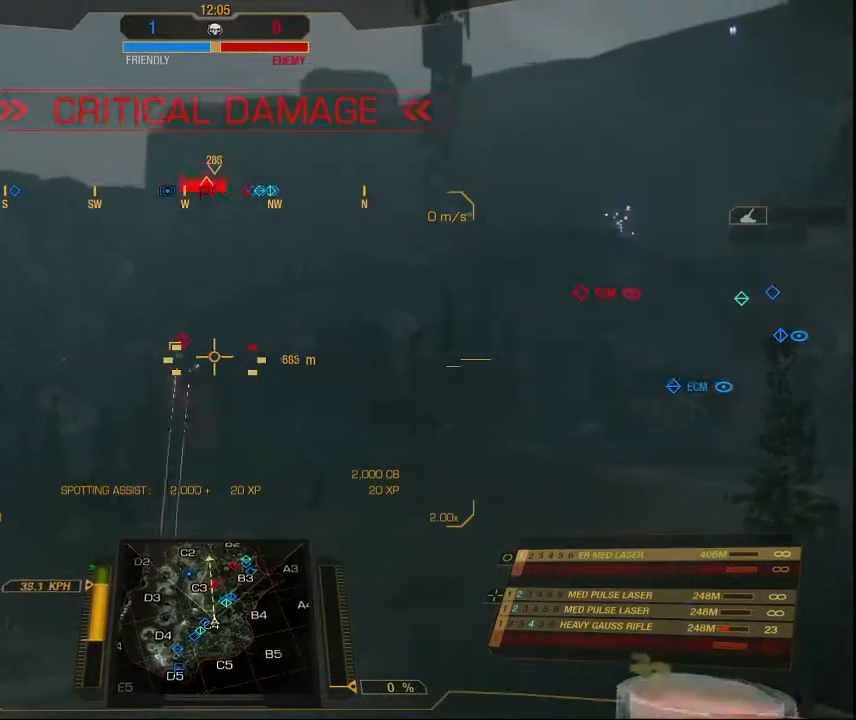
{"keys": ["w"], "mouse": [], "events": [[334, "r", "down"], [367, "r", "up"]]}
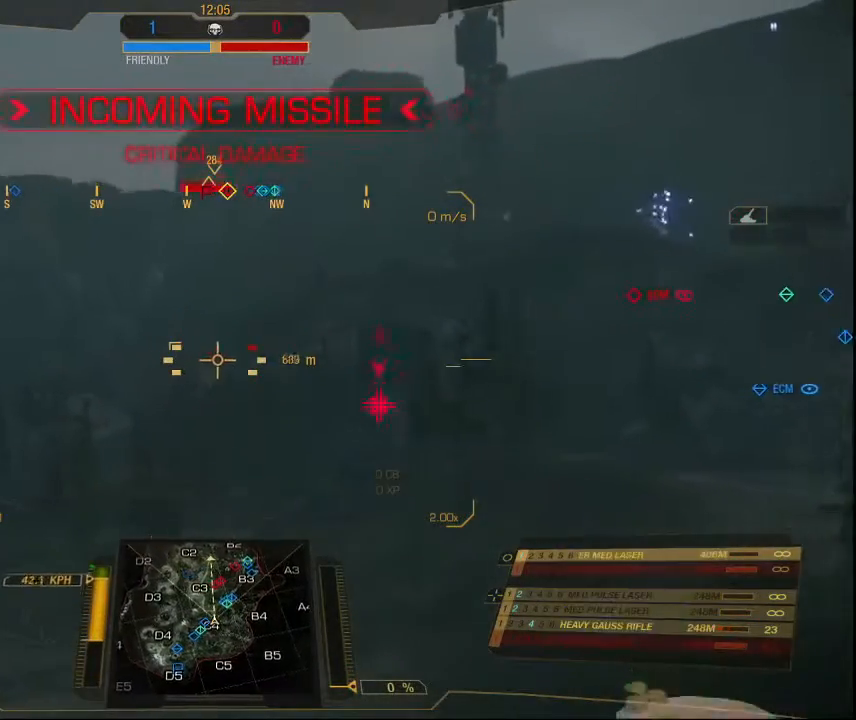
{"keys": ["w"], "mouse": [], "events": []}